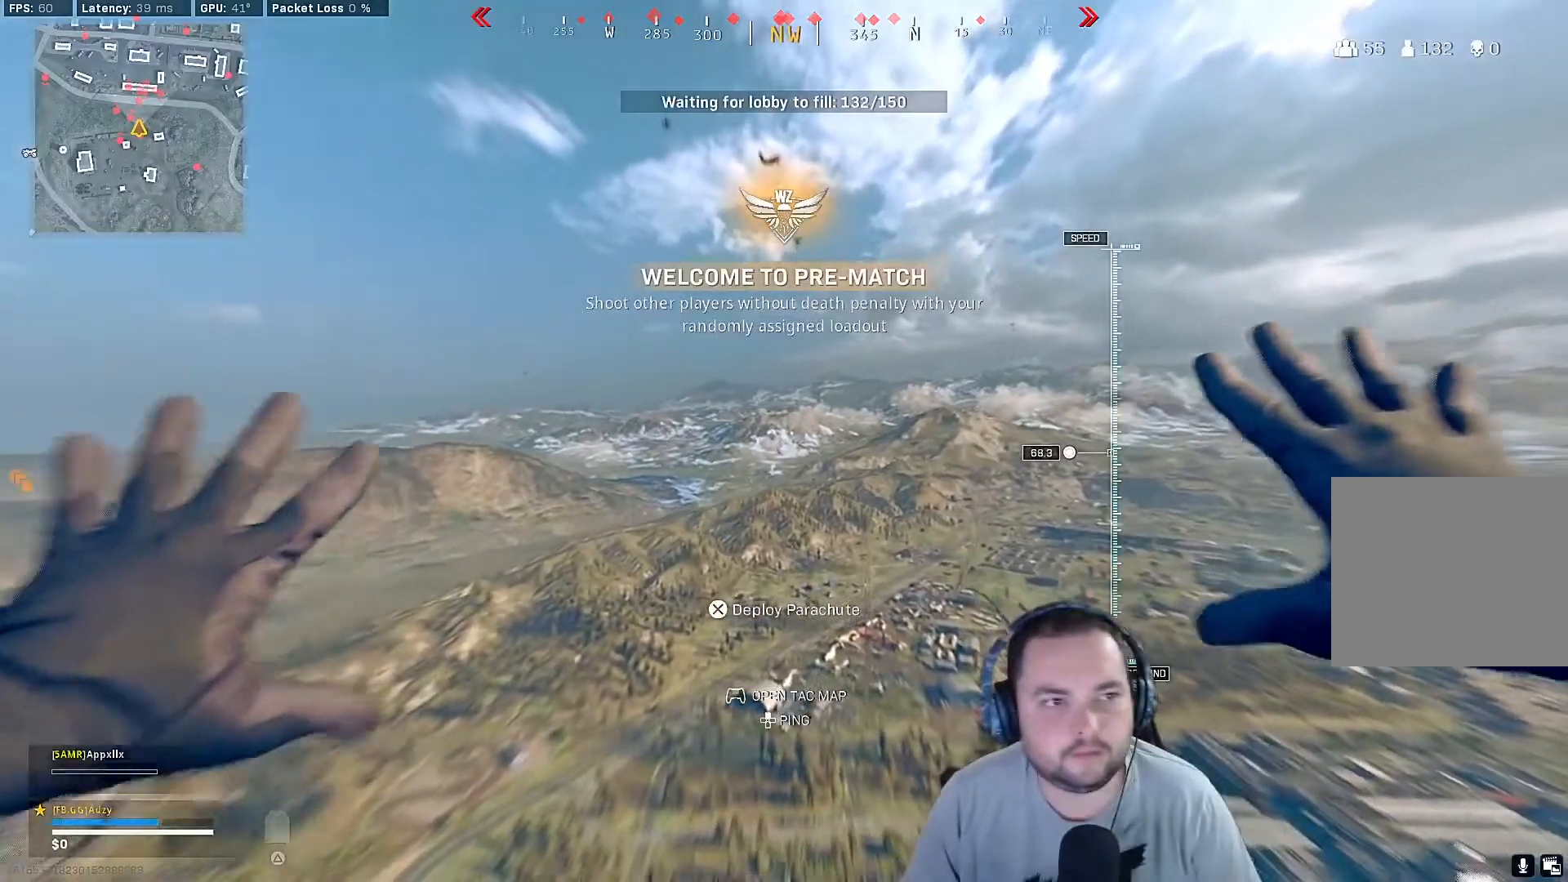
Gameplay with a controller (PlayStation layout); each line is a JSON object with the inputs held at the frame after it. "events" lists button and stick changes between this image and that frame as [ms after this image, input, new state], when the widget could be followed in between.
{"buttons": [], "left_stick": "up", "right_stick": "down", "events": [[267, "right_stick", "down"], [300, "left_stick", "up"]]}
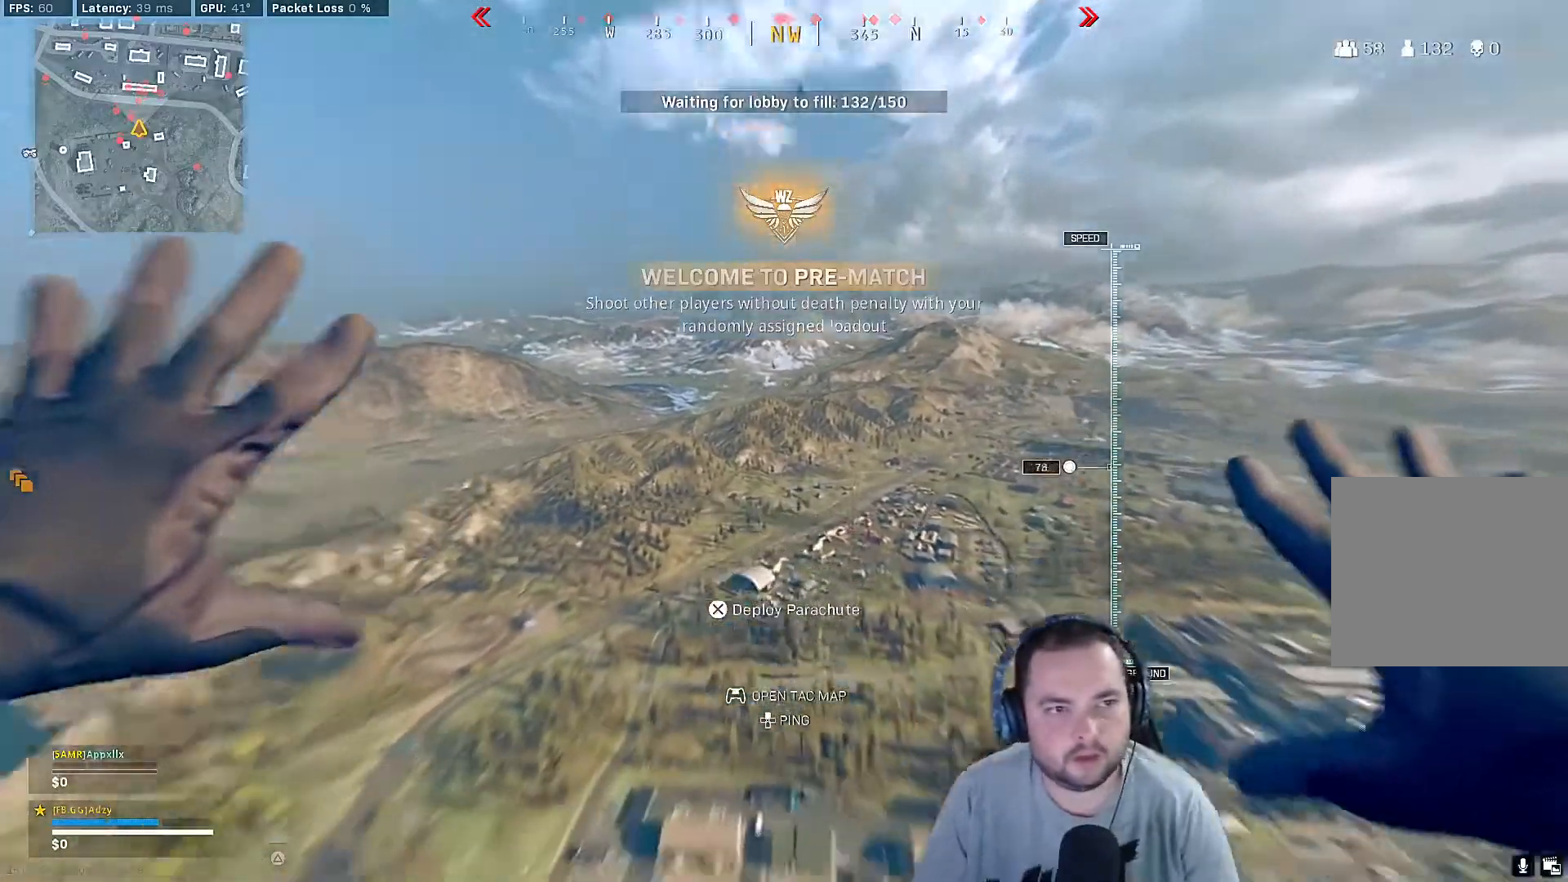
{"buttons": [], "left_stick": "up", "right_stick": "down", "events": []}
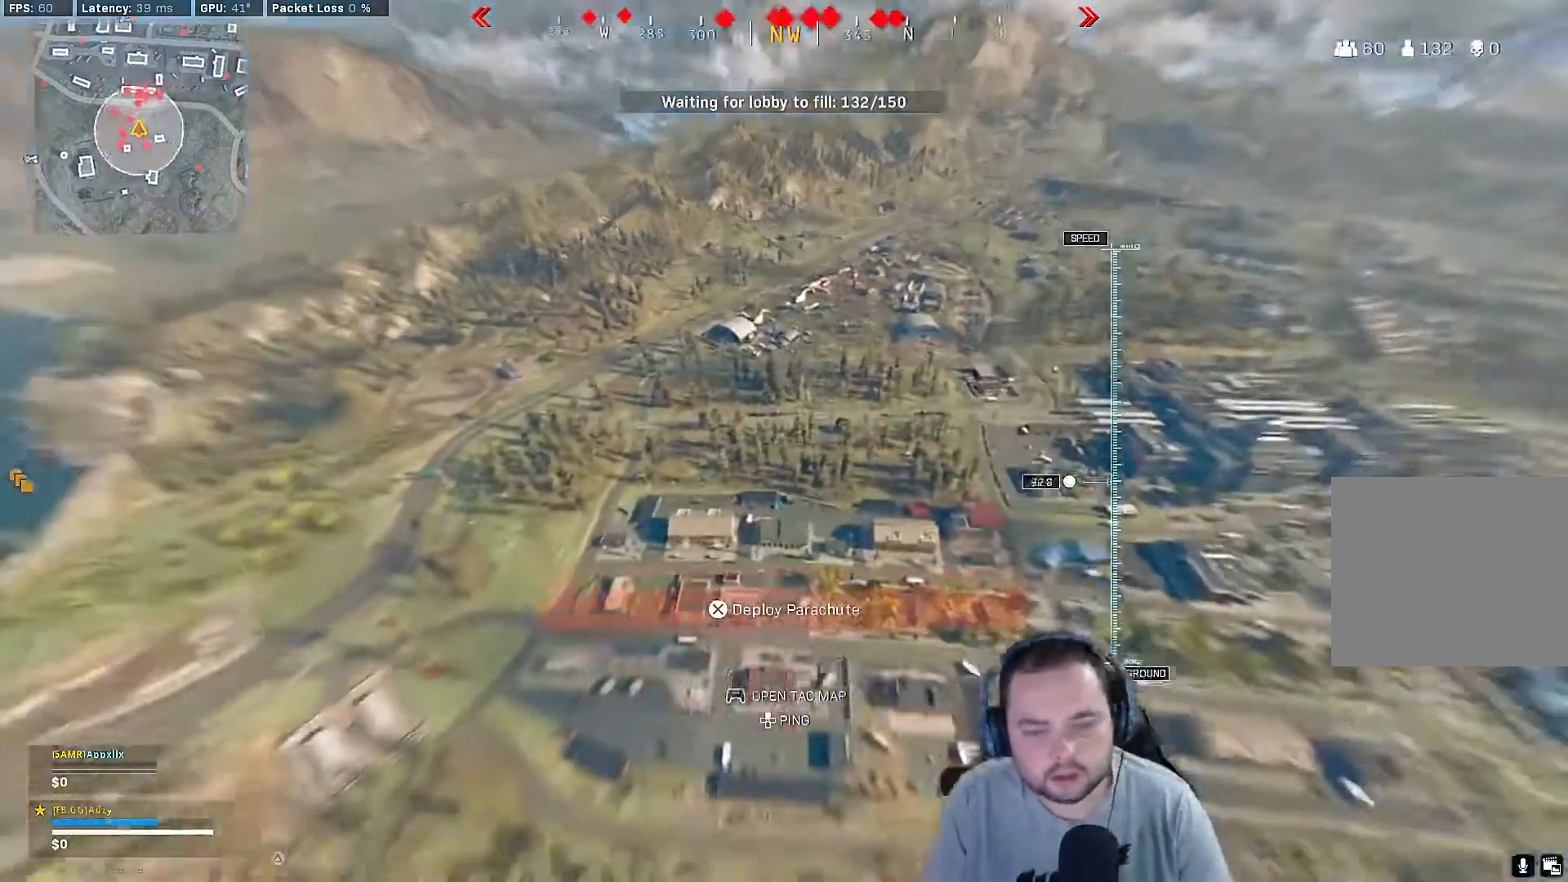
{"buttons": [], "left_stick": "up", "right_stick": "down", "events": [[67, "left_stick", "center"], [233, "left_stick", "up"]]}
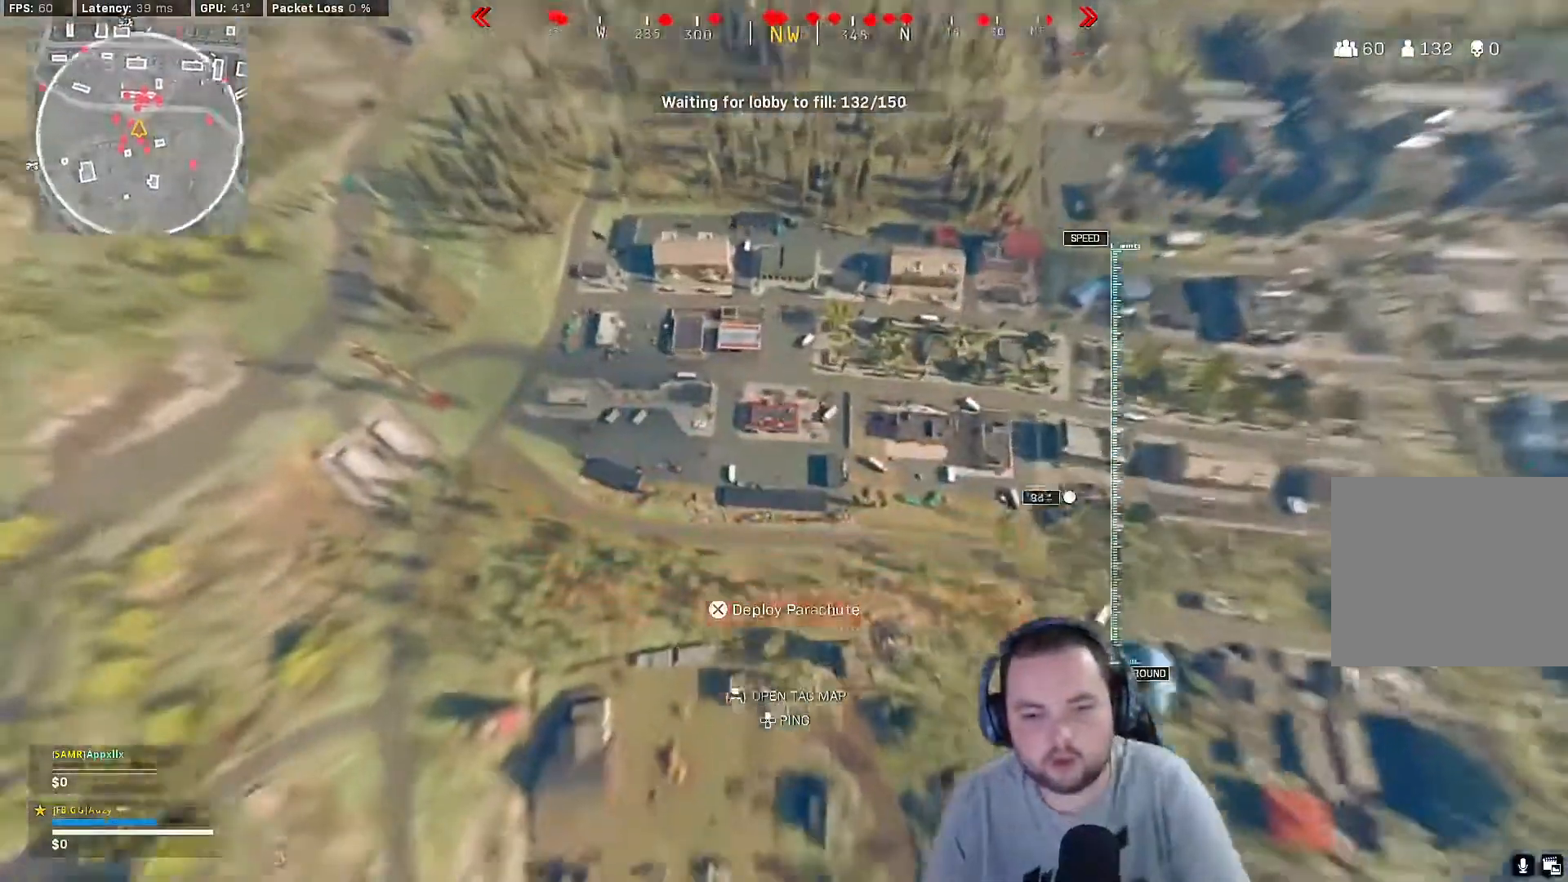
{"buttons": [], "left_stick": "up", "right_stick": "right", "events": [[67, "right_stick", "down-right"], [367, "right_stick", "right"]]}
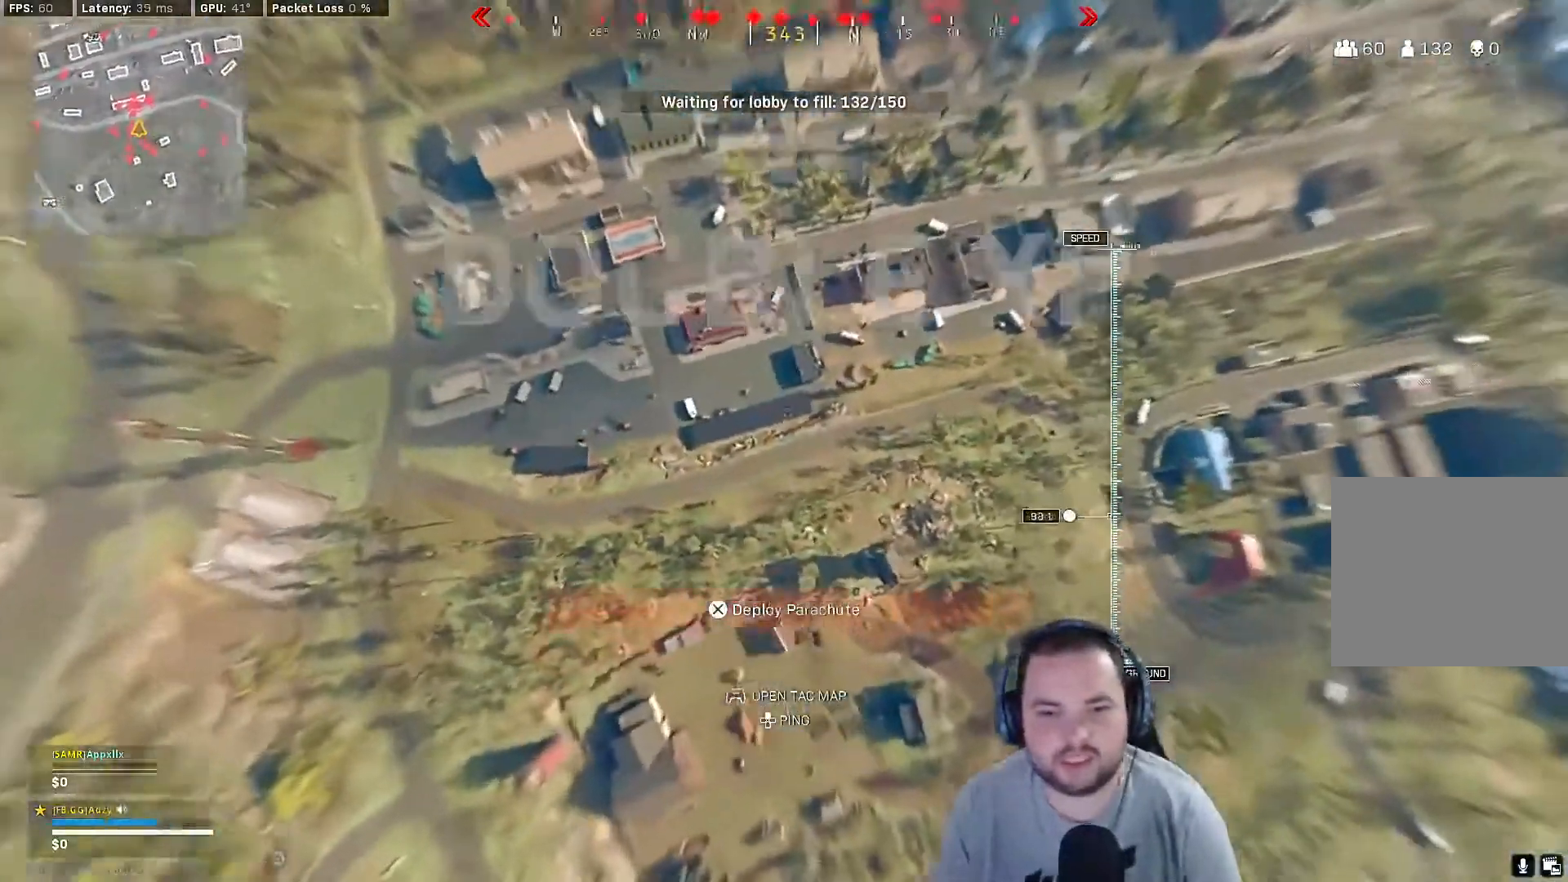
{"buttons": [], "left_stick": "up", "right_stick": "left", "events": [[33, "right_stick", "center"], [300, "right_stick", "left"]]}
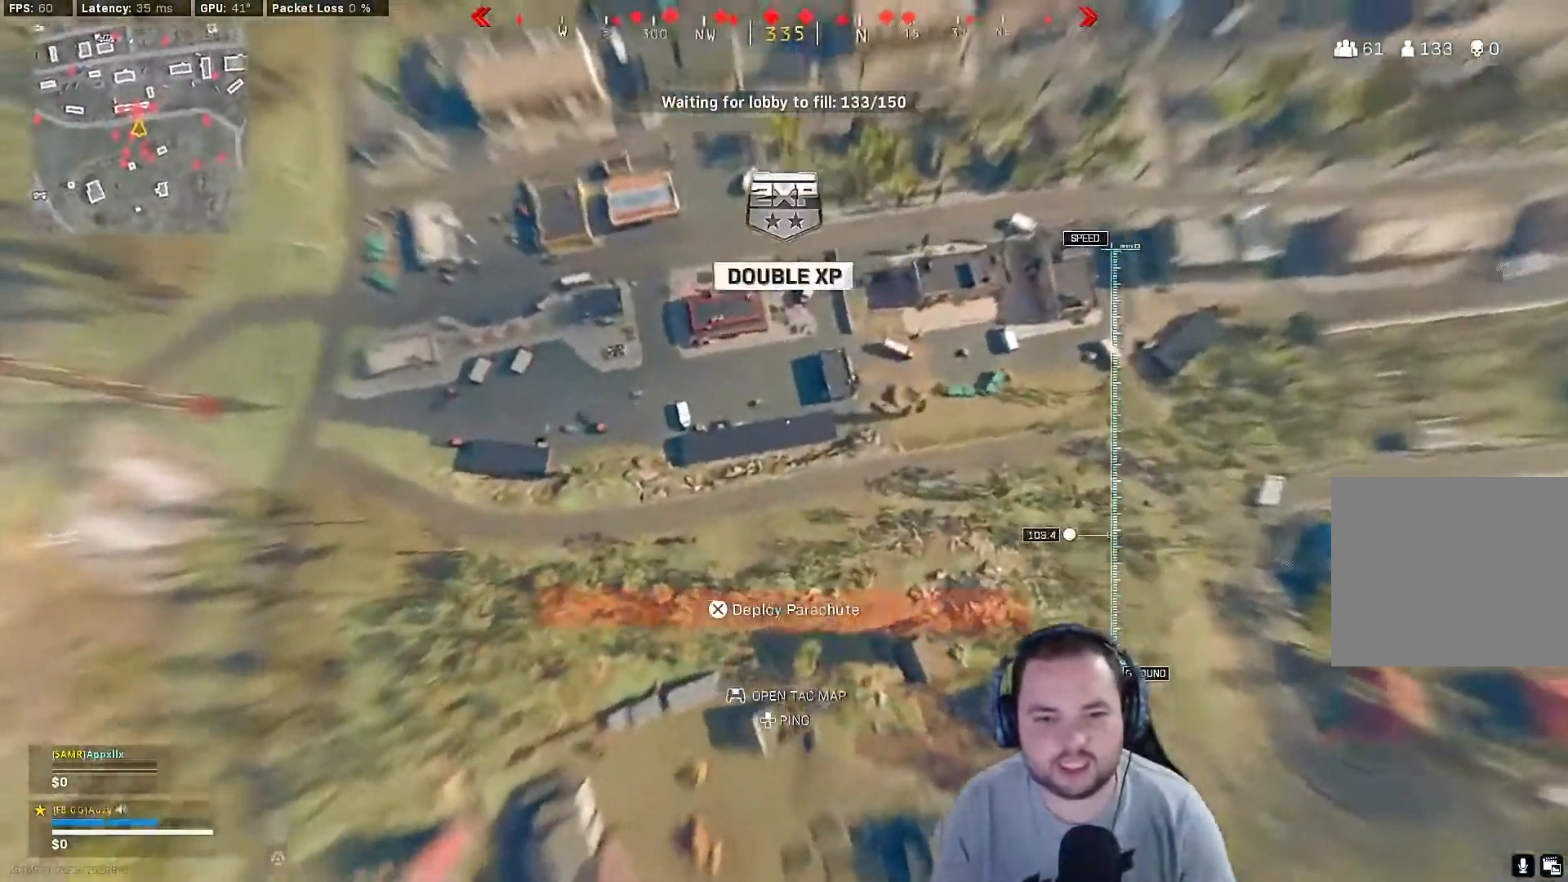
{"buttons": [], "left_stick": "up", "right_stick": "up", "events": [[433, "right_stick", "up"]]}
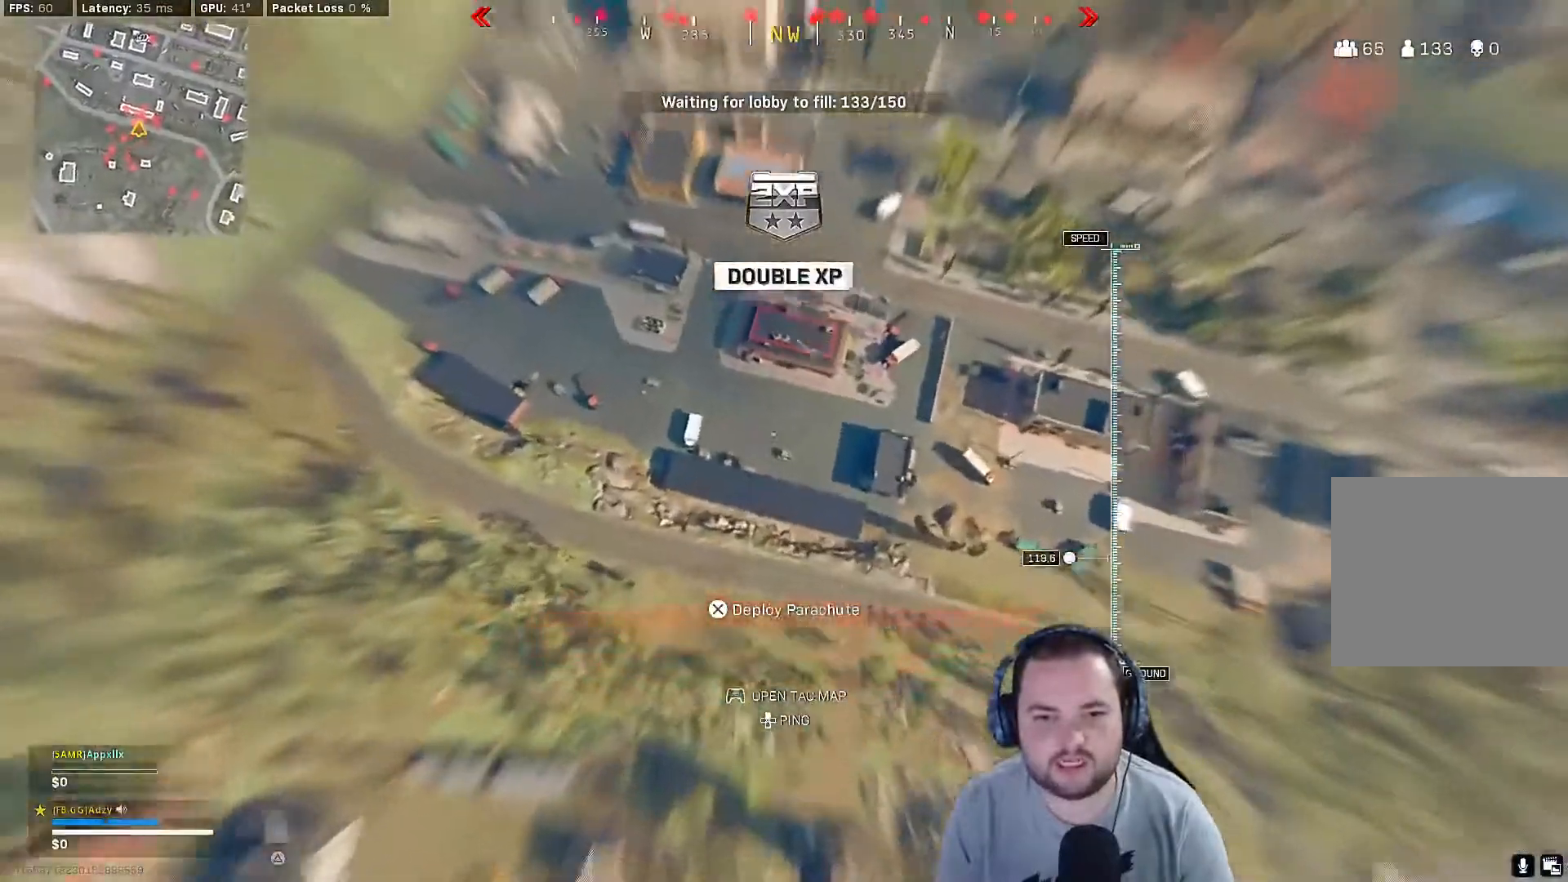
{"buttons": [], "left_stick": "up", "right_stick": "up-left", "events": [[267, "right_stick", "center"], [433, "right_stick", "up-left"]]}
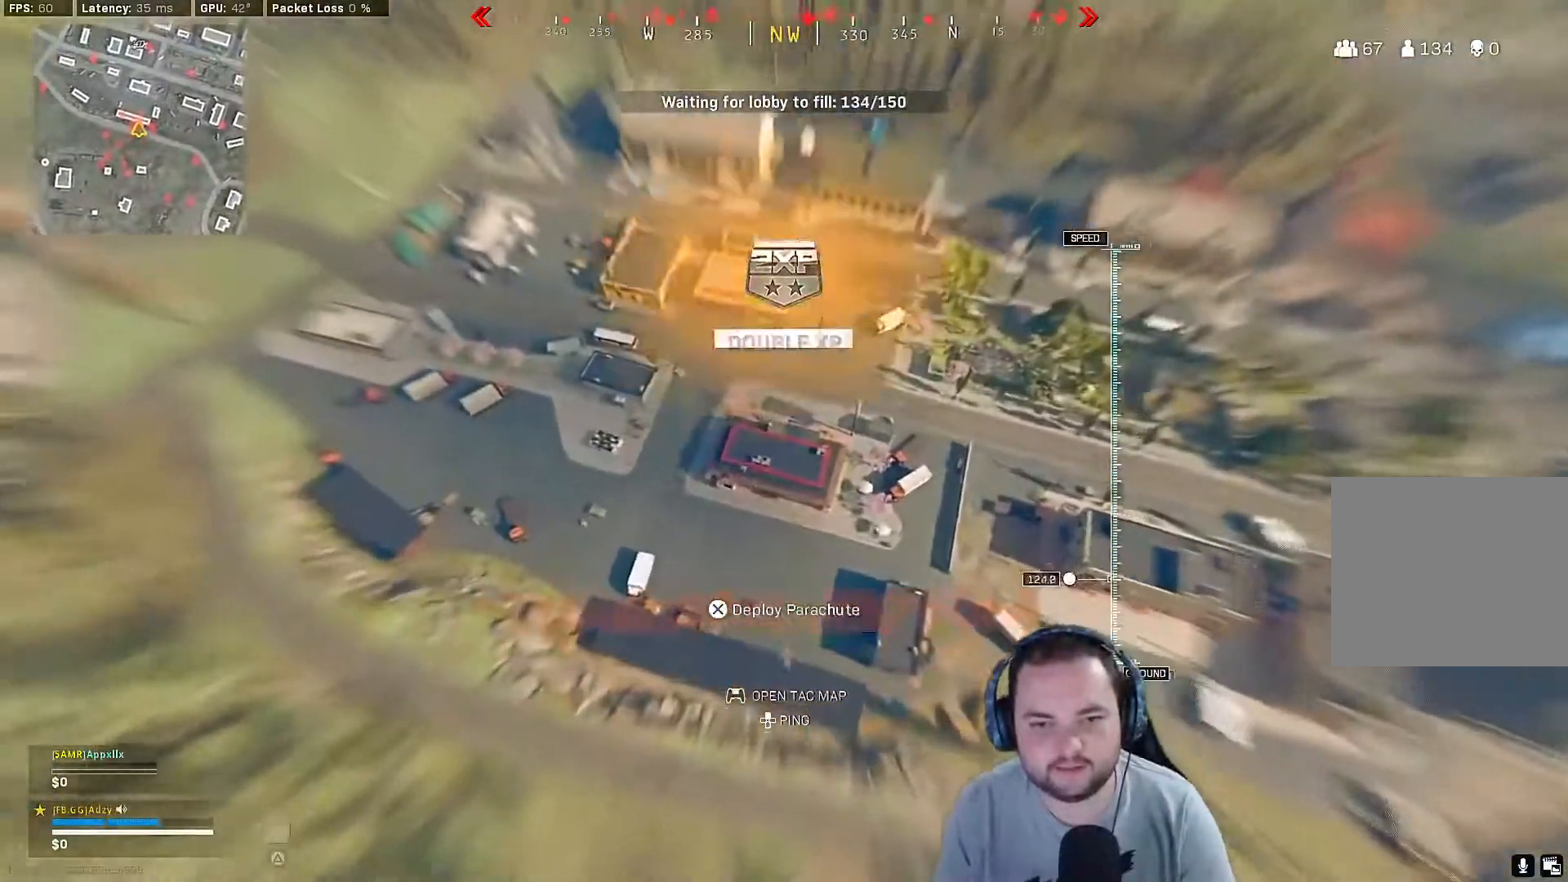
{"buttons": [], "left_stick": "up", "right_stick": "up-left", "events": []}
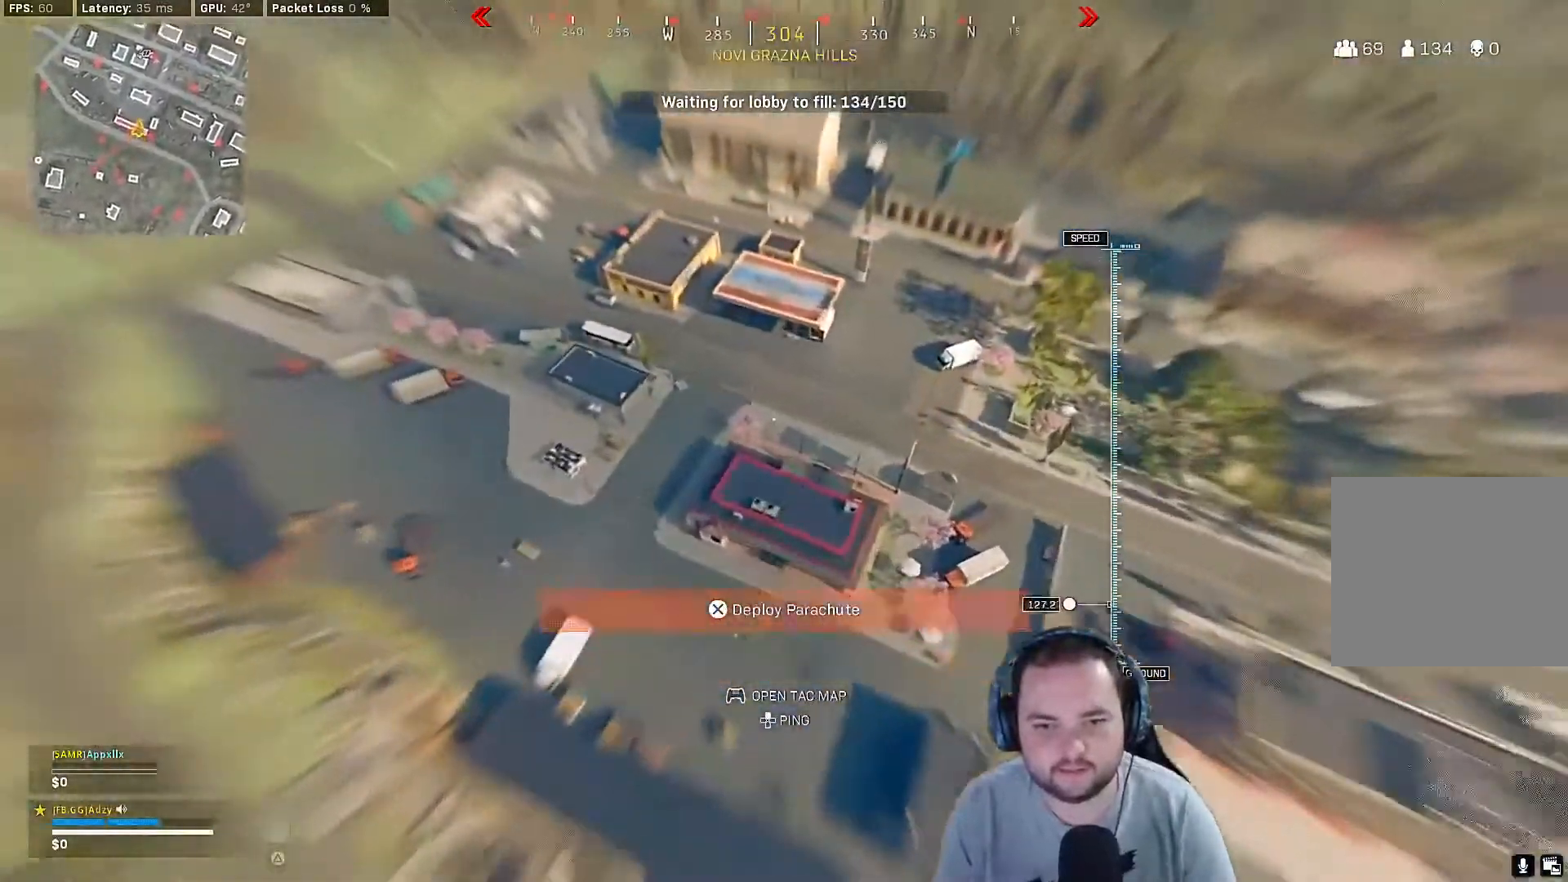
{"buttons": [], "left_stick": "up", "right_stick": "up-left", "events": []}
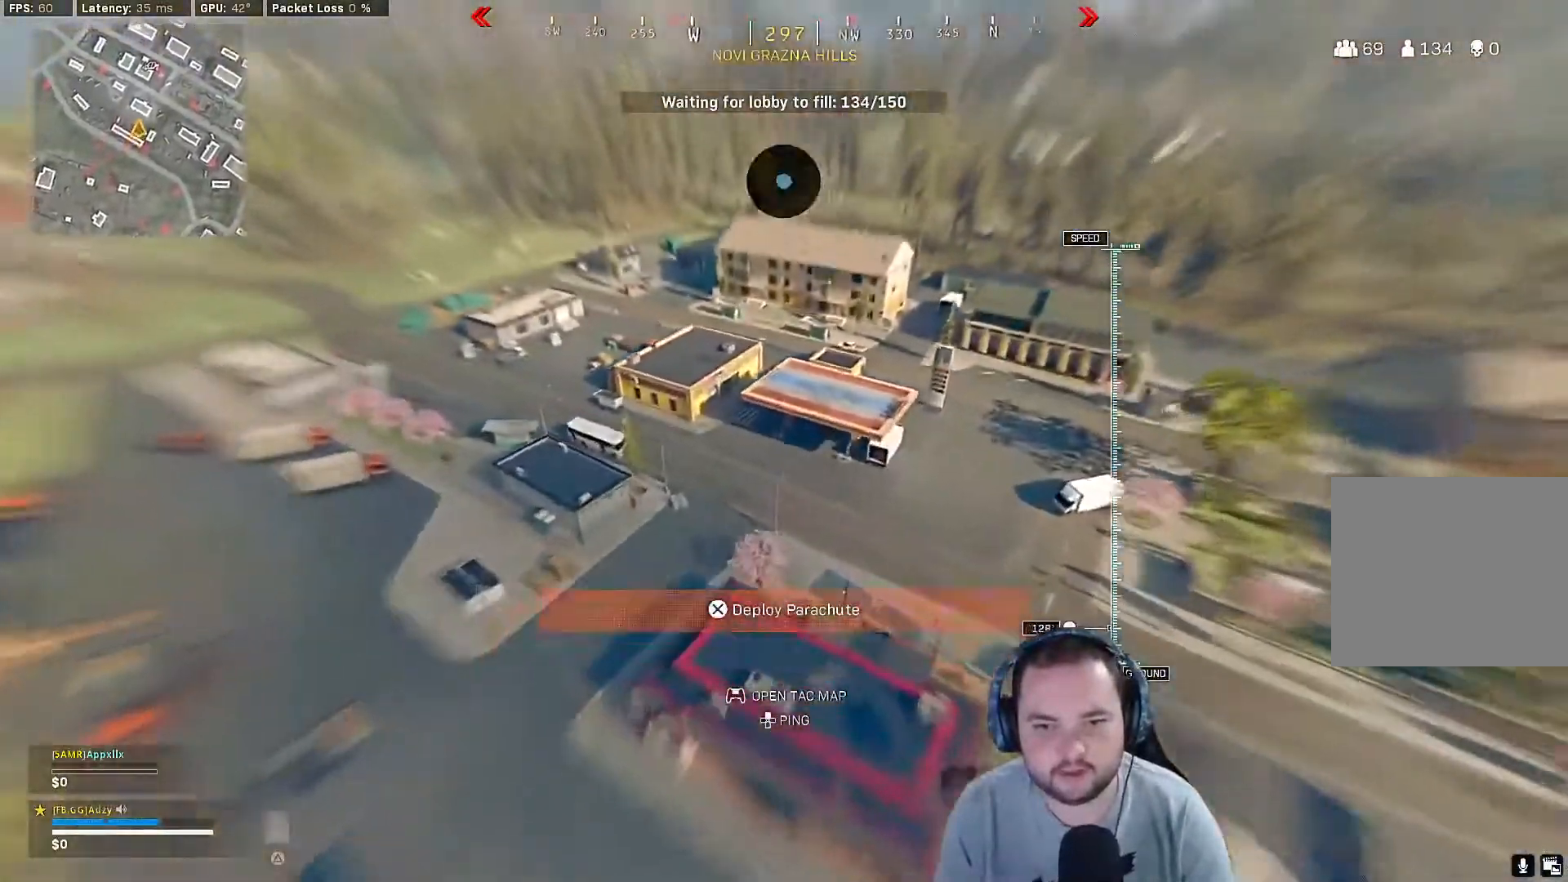
{"buttons": [], "left_stick": "up", "right_stick": "left", "events": [[133, "CROSS", "down"], [367, "CROSS", "up"], [367, "right_stick", "left"]]}